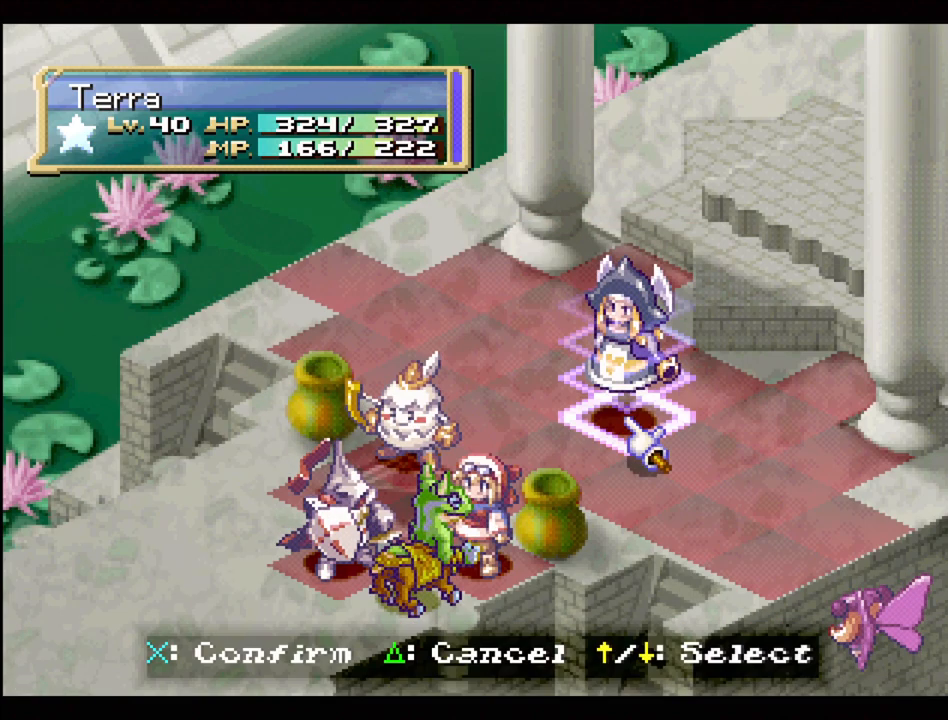
Gameplay with a controller (PlayStation layout); each line is a JSON object with the inputs held at the frame after it. "events" lists button and stick changes between this image and that frame as [ms after this image, input, new state], when the widget could be followed in between. Not read: L3 R3.
{"buttons": [], "events": []}
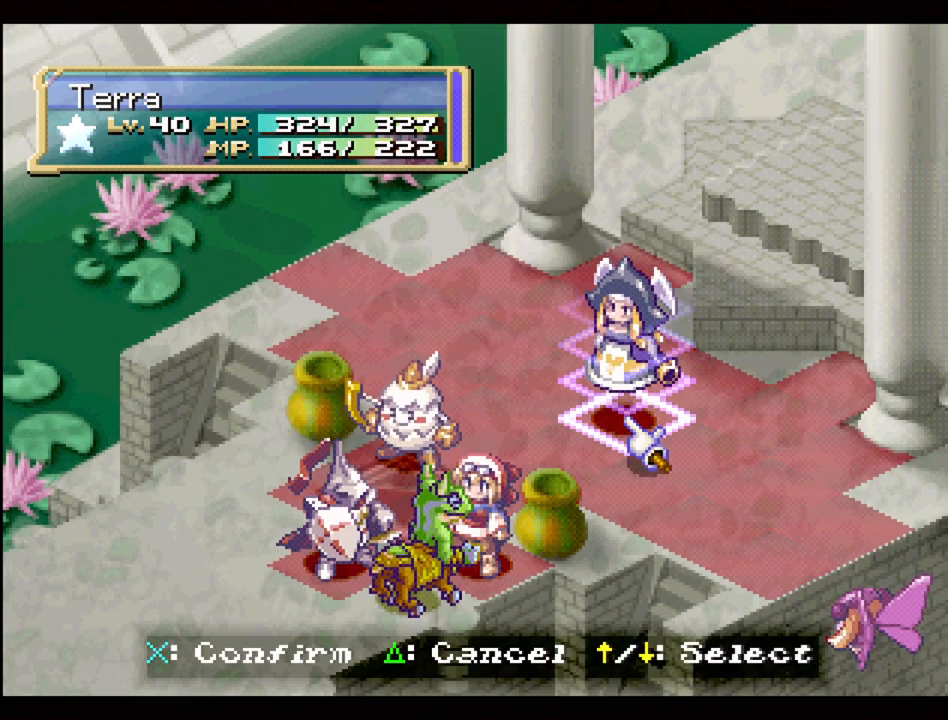
{"buttons": [], "events": [[150, "TRIANGLE", "down"], [283, "TRIANGLE", "up"]]}
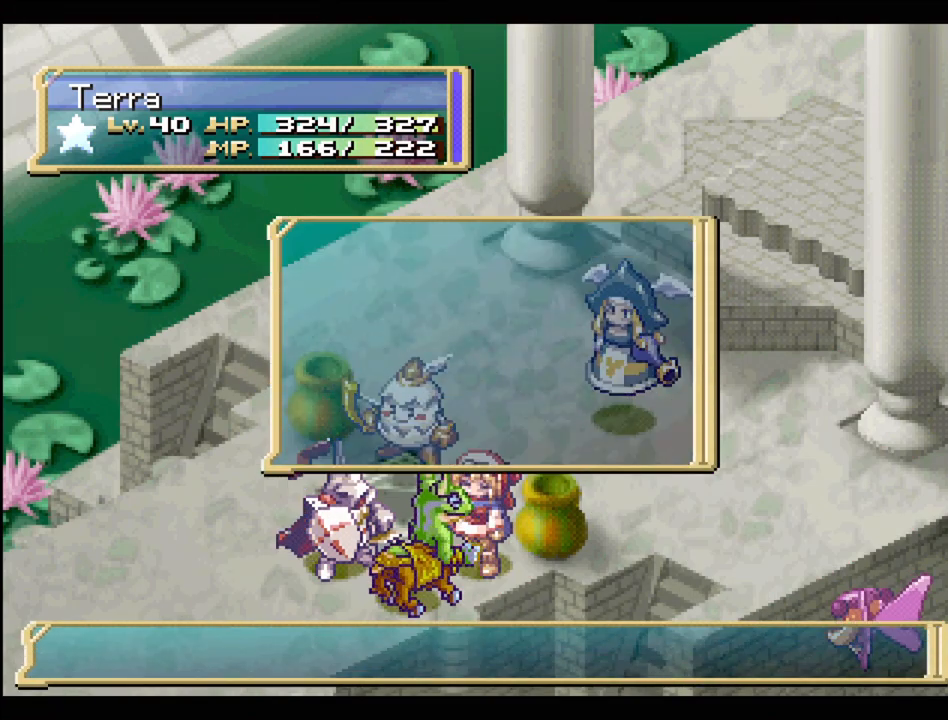
{"buttons": [], "events": [[17, "TRIANGLE", "down"], [133, "TRIANGLE", "up"]]}
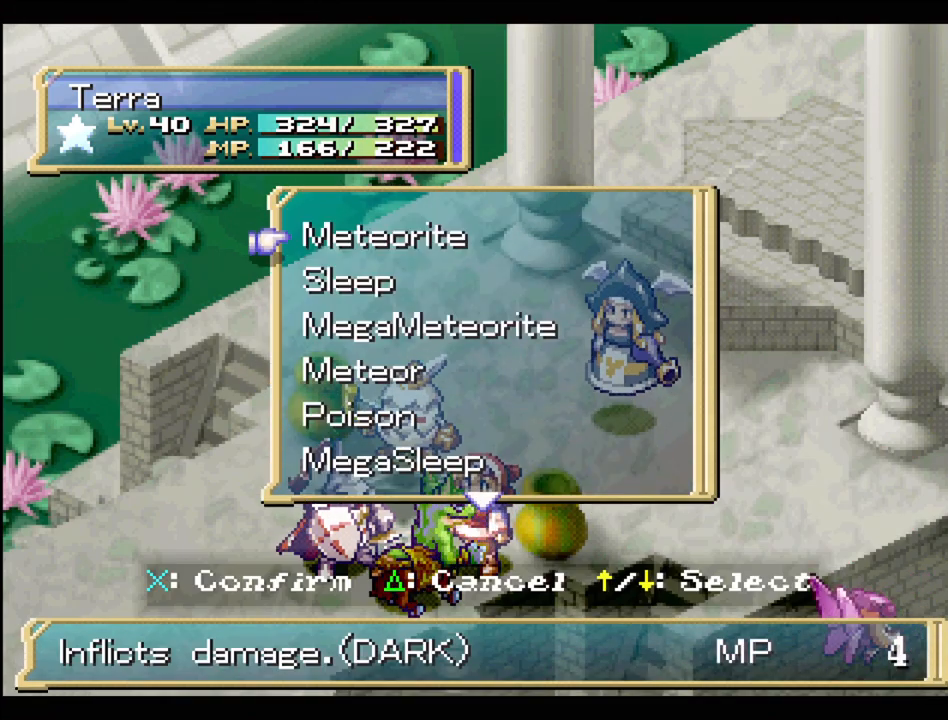
{"buttons": [], "events": [[117, "TRIANGLE", "down"], [233, "TRIANGLE", "up"]]}
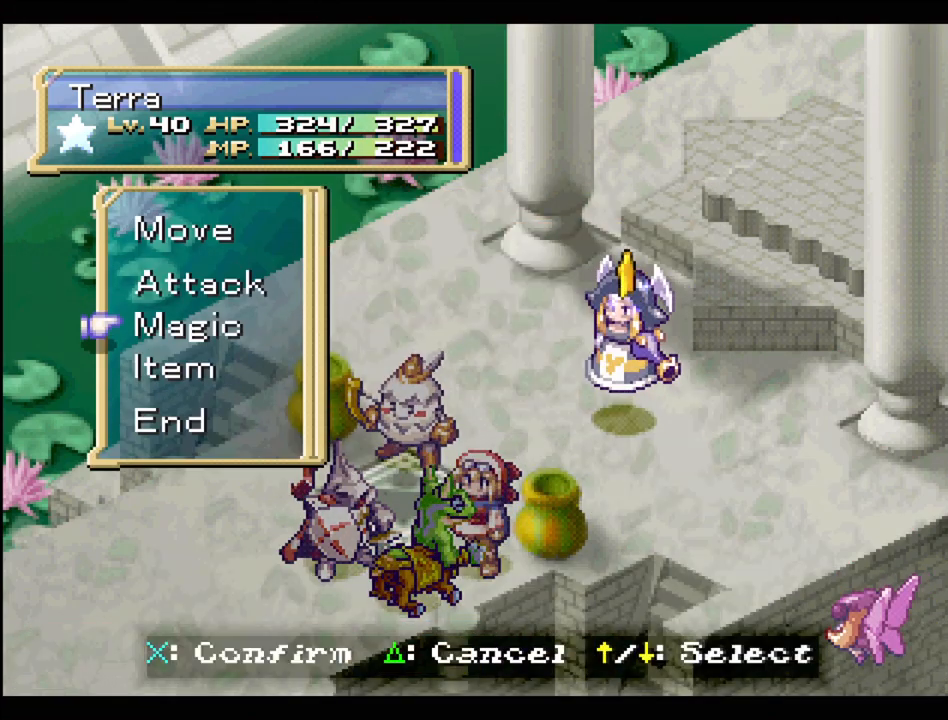
{"buttons": ["DPAD_UP"], "events": [[233, "DPAD_UP", "down"], [350, "DPAD_UP", "up"], [433, "DPAD_UP", "down"]]}
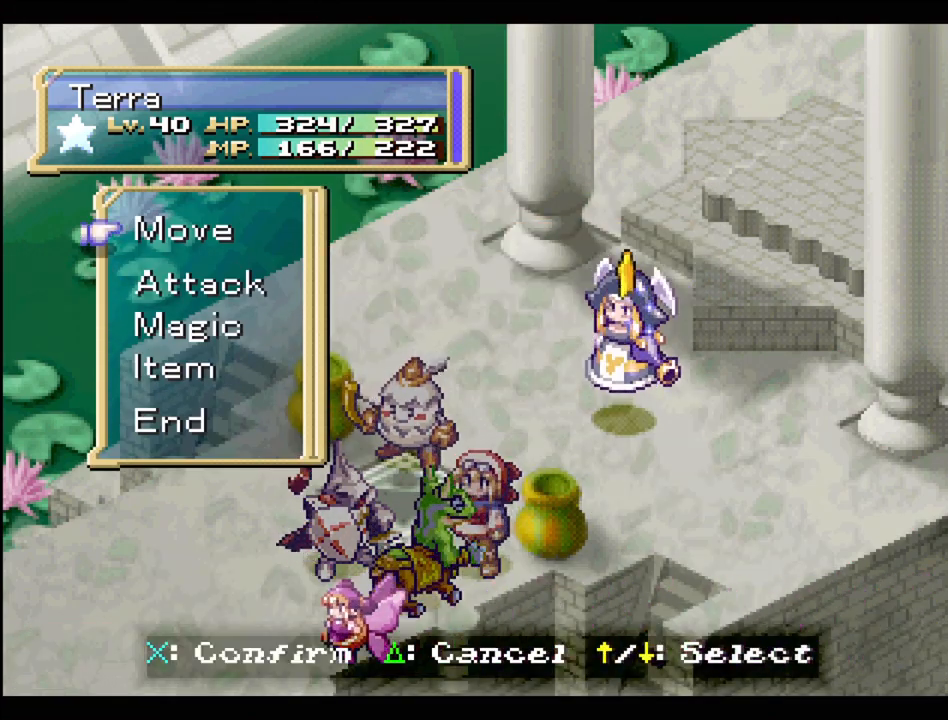
{"buttons": [], "events": [[67, "CROSS", "down"], [67, "DPAD_UP", "up"], [200, "CROSS", "up"]]}
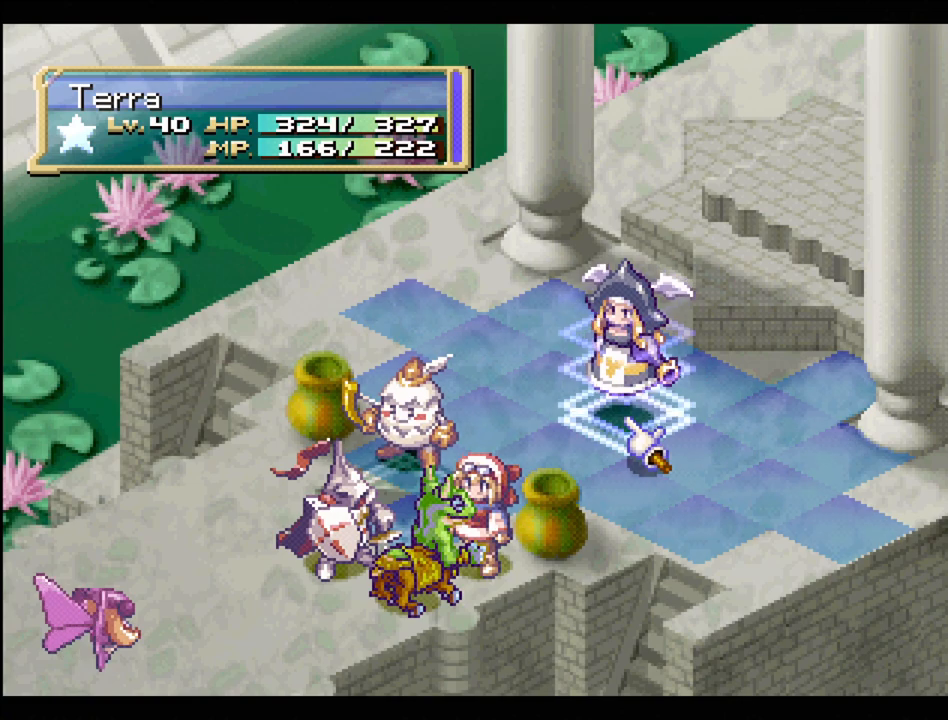
{"buttons": [], "events": [[117, "DPAD_DOWN", "down"], [117, "DPAD_LEFT", "down"], [367, "DPAD_DOWN", "up"], [367, "DPAD_LEFT", "up"]]}
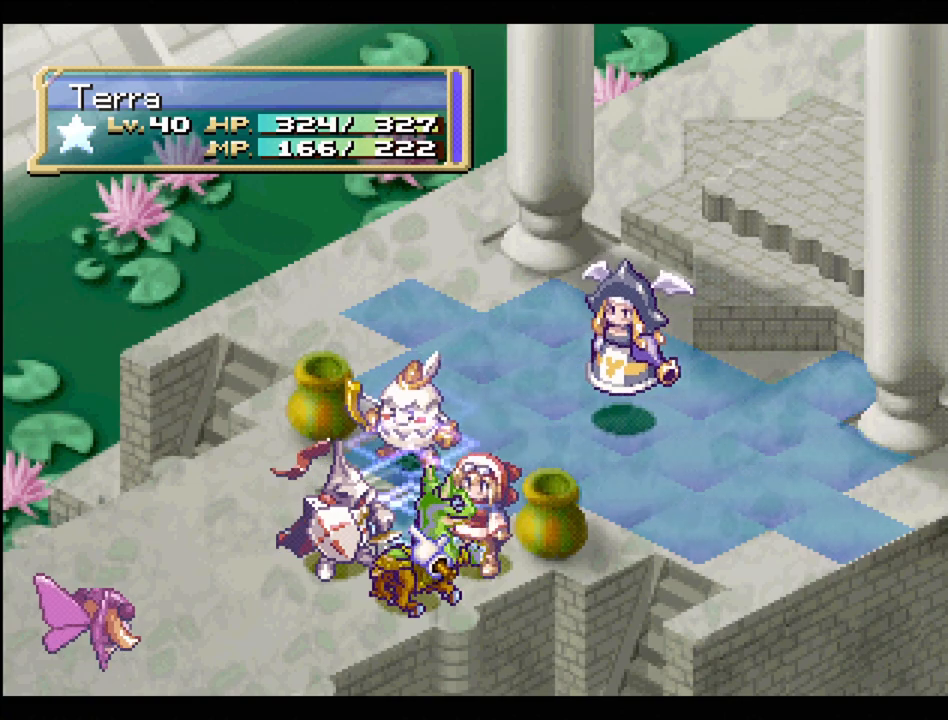
{"buttons": [], "events": [[150, "DPAD_UP", "down"], [183, "DPAD_RIGHT", "down"], [233, "DPAD_UP", "up"], [283, "DPAD_RIGHT", "up"]]}
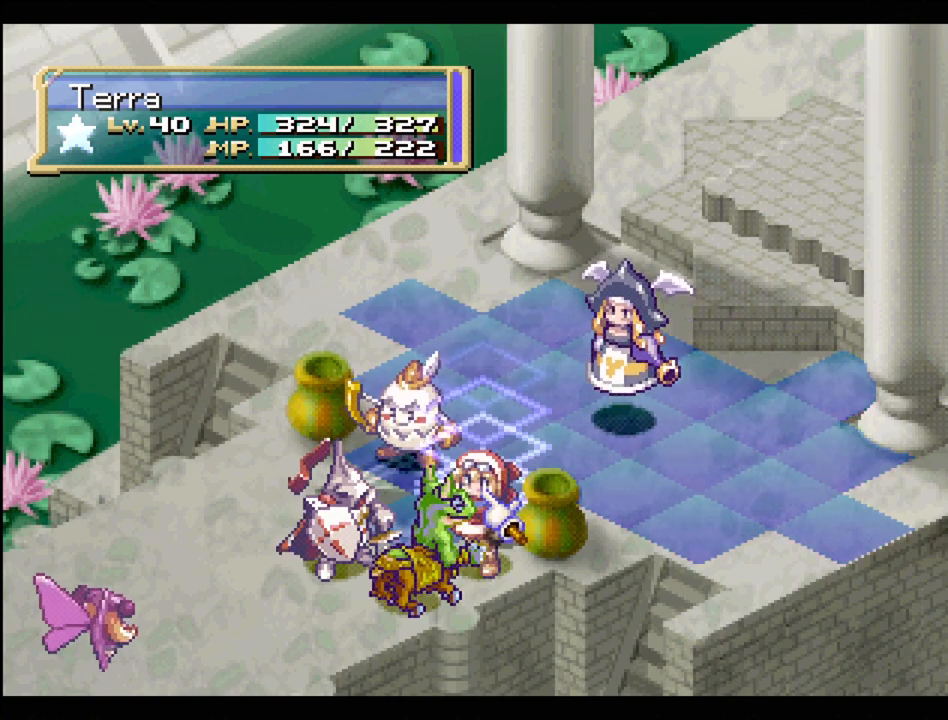
{"buttons": [], "events": [[167, "DPAD_RIGHT", "down"], [167, "DPAD_UP", "down"], [233, "DPAD_UP", "up"], [267, "DPAD_RIGHT", "up"]]}
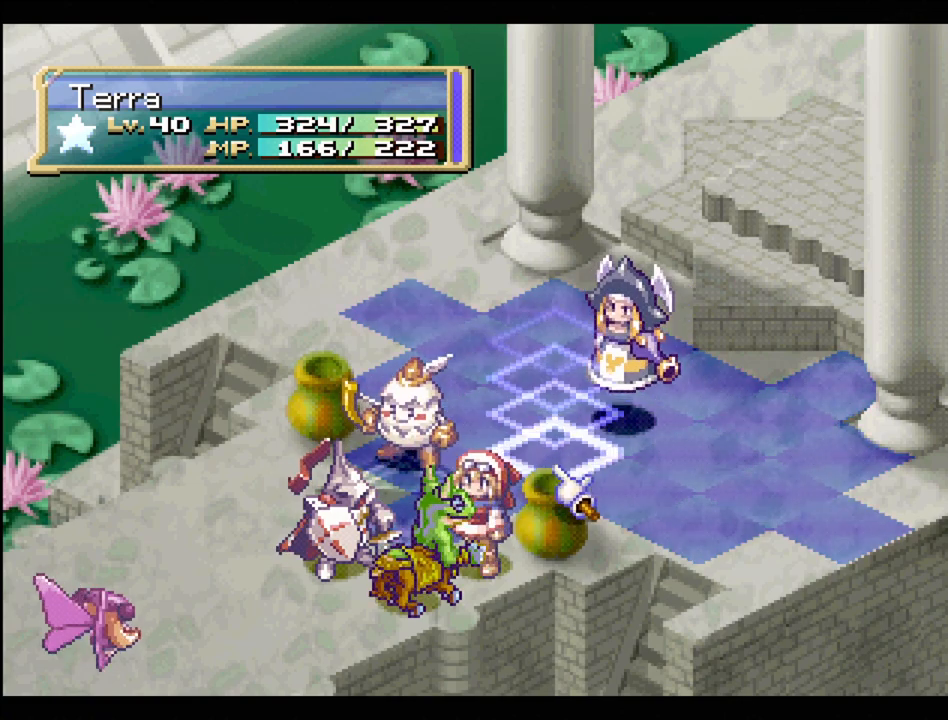
{"buttons": [], "events": [[167, "CROSS", "down"], [250, "CROSS", "up"]]}
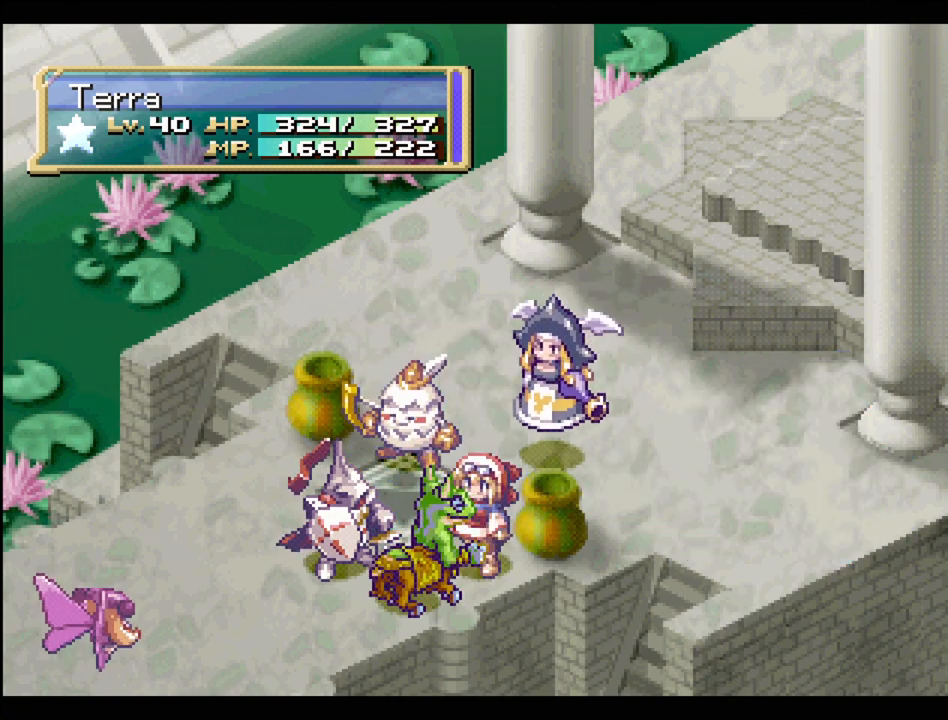
{"buttons": [], "events": []}
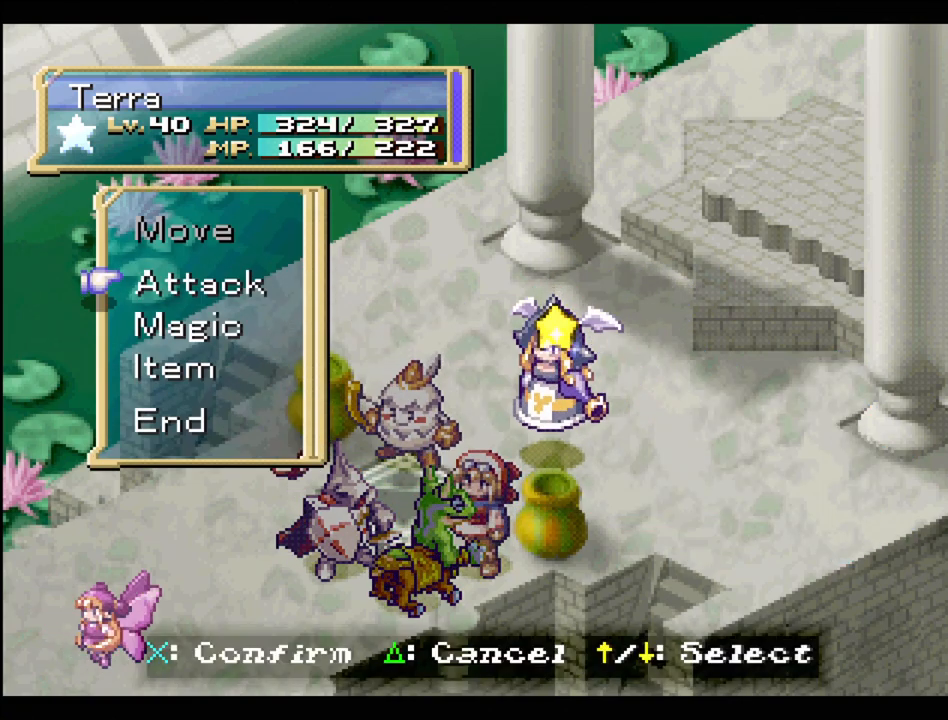
{"buttons": [], "events": [[200, "TRIANGLE", "down"], [333, "TRIANGLE", "up"]]}
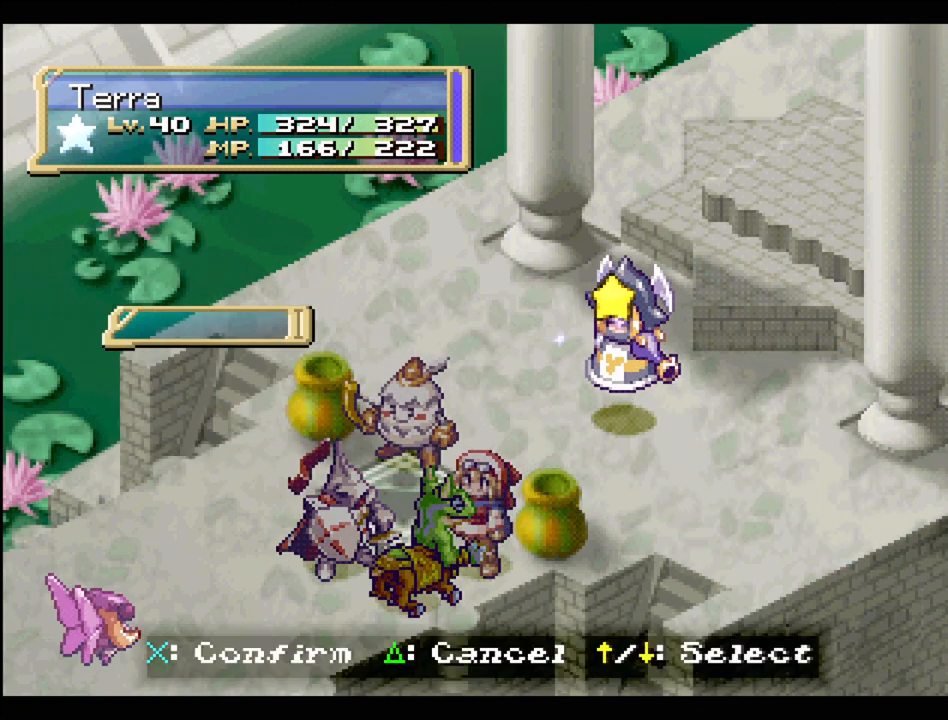
{"buttons": [], "events": [[233, "DPAD_DOWN", "down"], [233, "DPAD_LEFT", "down"], [267, "DPAD_DOWN", "up"], [267, "DPAD_LEFT", "up"]]}
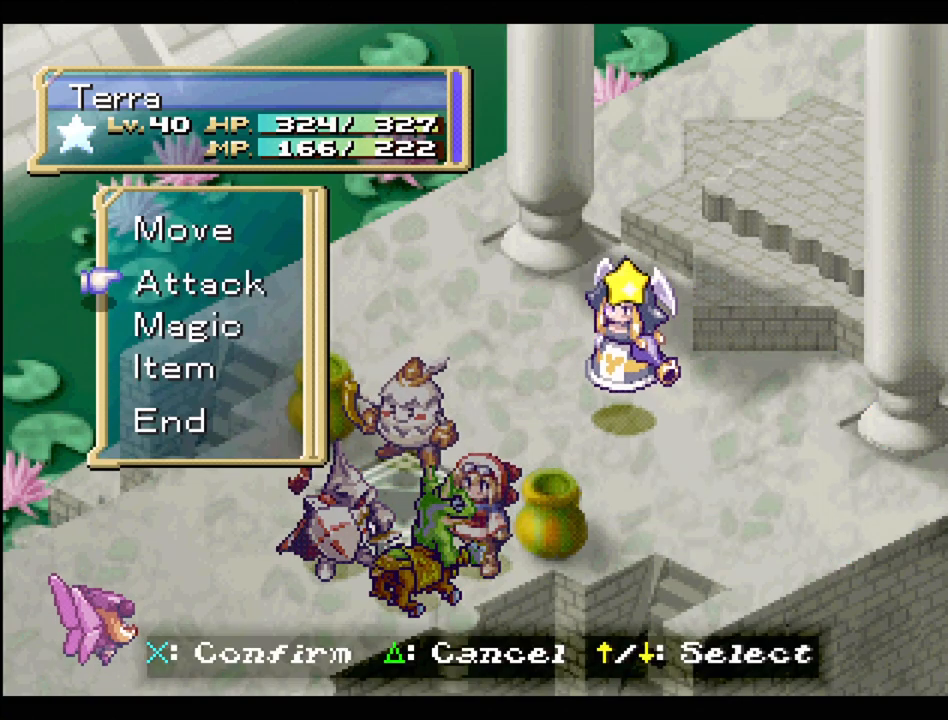
{"buttons": ["CROSS"], "events": [[300, "DPAD_UP", "down"], [383, "DPAD_UP", "up"], [400, "CROSS", "down"]]}
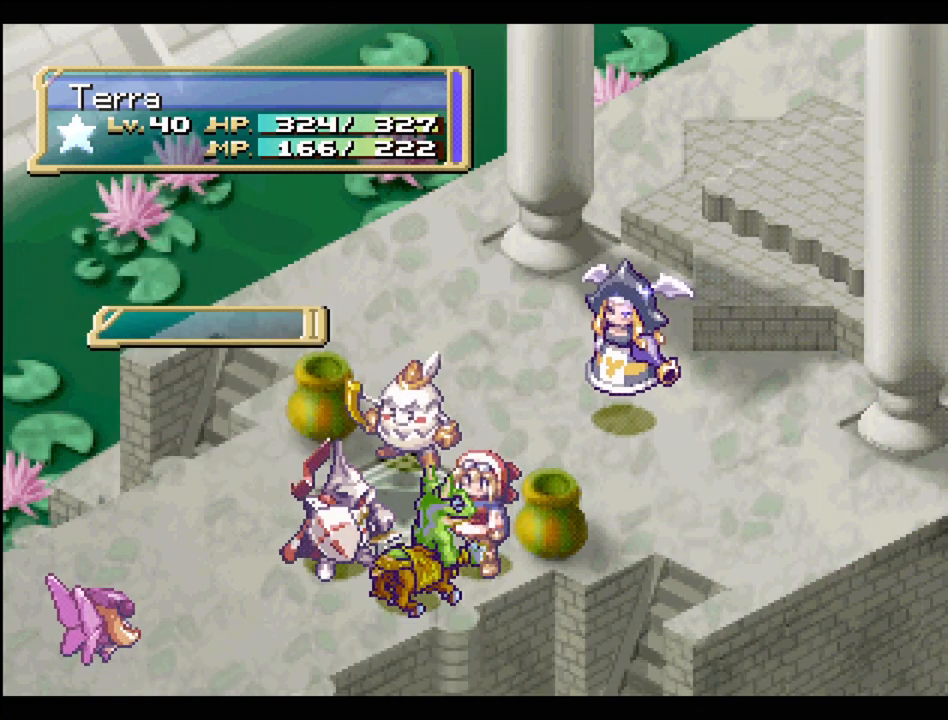
{"buttons": ["DPAD_DOWN", "DPAD_LEFT"], "events": [[17, "CROSS", "up"], [383, "DPAD_DOWN", "down"], [383, "DPAD_LEFT", "down"]]}
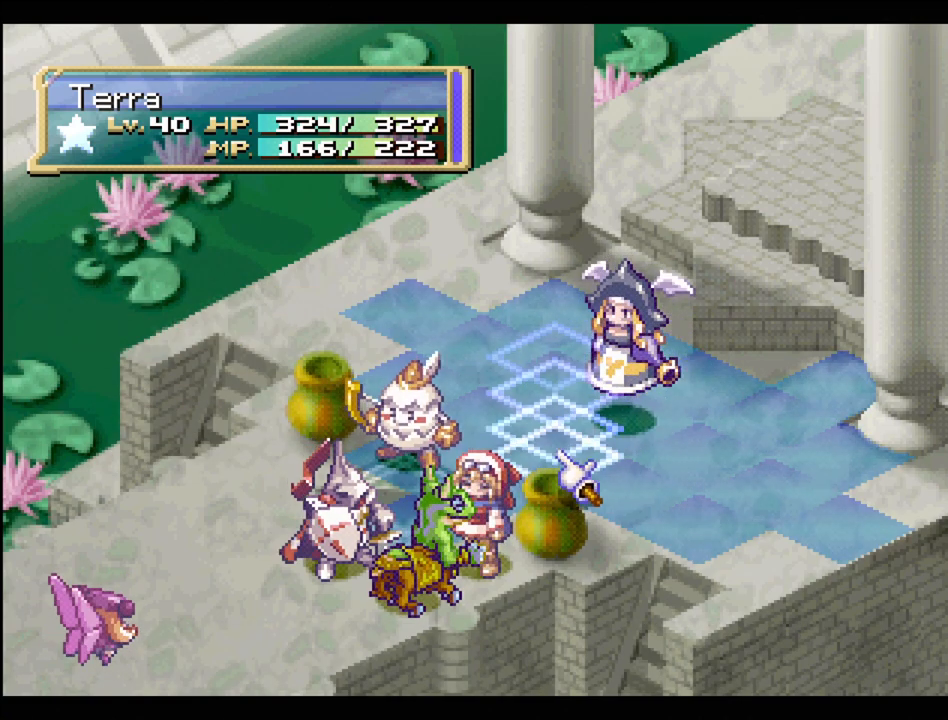
{"buttons": [], "events": [[17, "DPAD_DOWN", "up"], [33, "DPAD_LEFT", "up"], [383, "DPAD_LEFT", "down"], [467, "DPAD_LEFT", "up"]]}
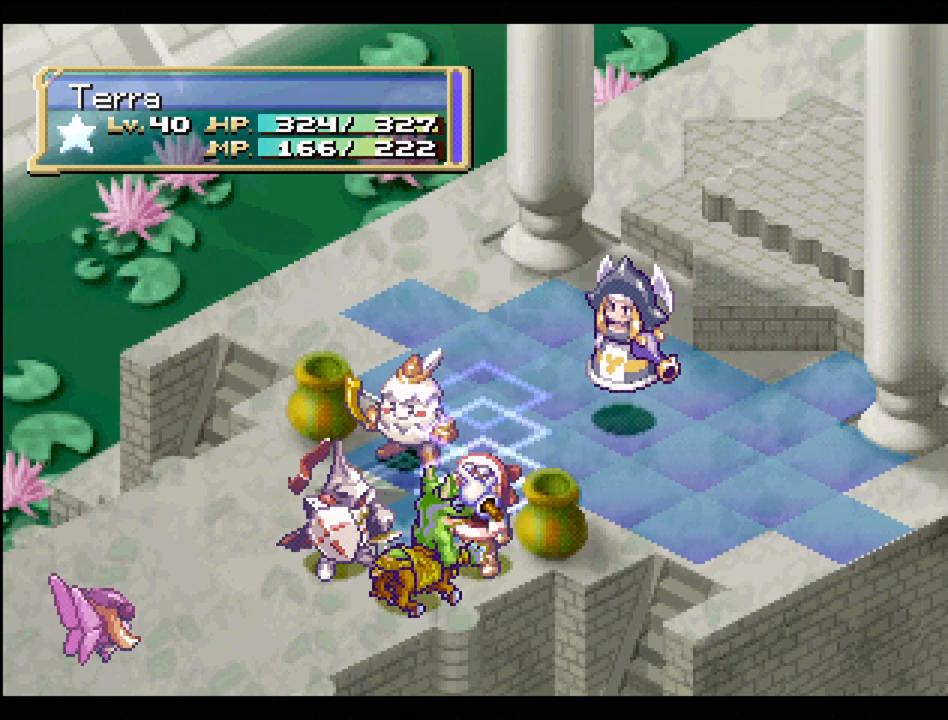
{"buttons": [], "events": [[233, "DPAD_DOWN", "down"], [333, "DPAD_DOWN", "up"]]}
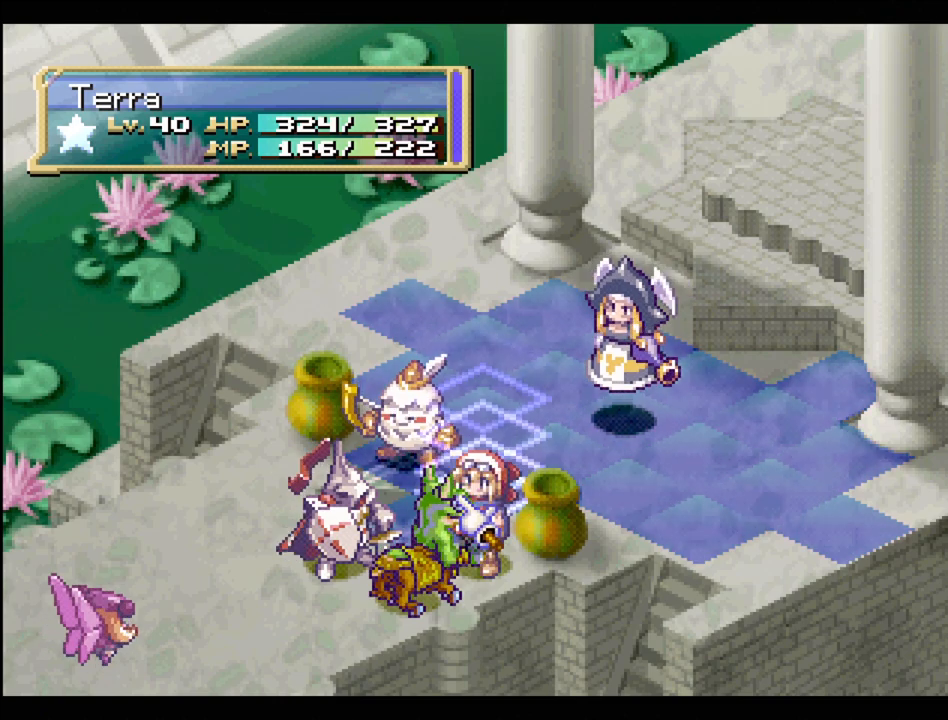
{"buttons": [], "events": [[150, "CROSS", "down"], [283, "CROSS", "up"]]}
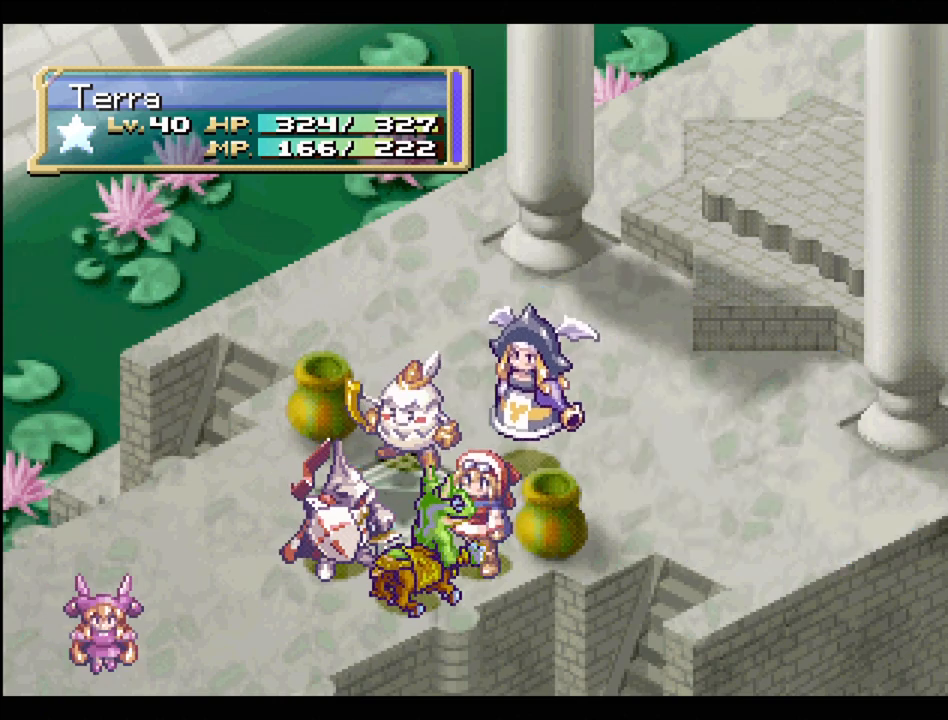
{"buttons": [], "events": []}
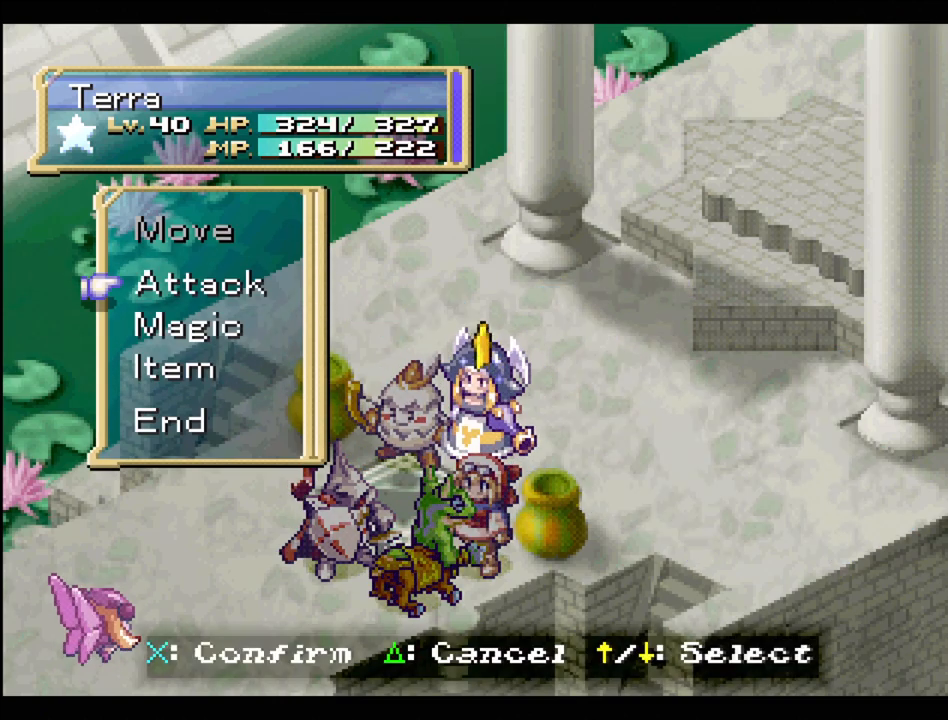
{"buttons": ["CROSS"], "events": [[383, "DPAD_DOWN", "down"], [483, "DPAD_DOWN", "up"], [500, "CROSS", "down"]]}
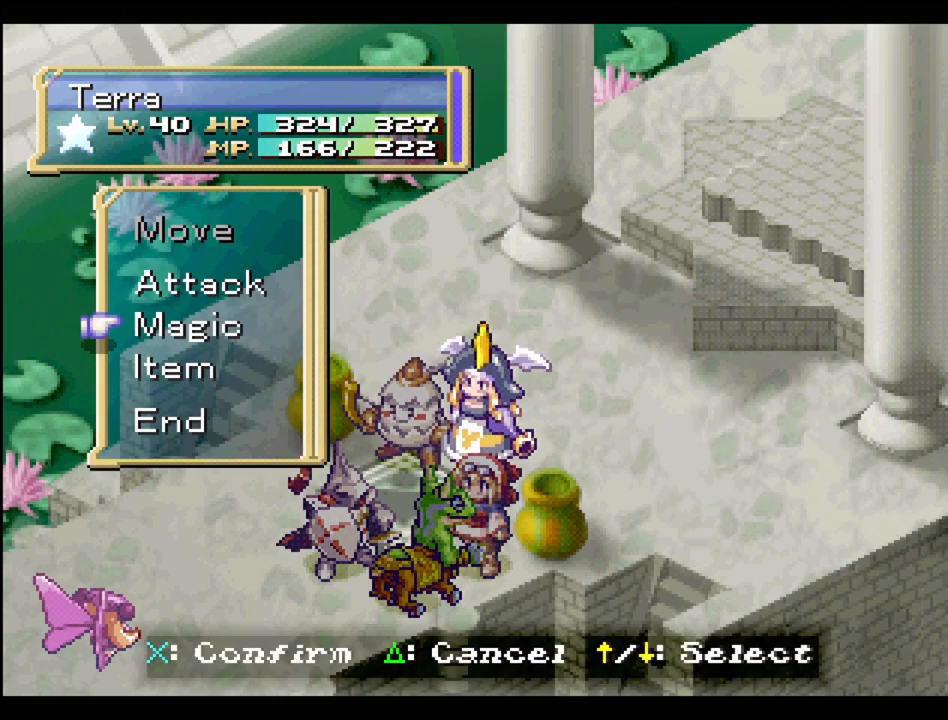
{"buttons": [], "events": [[117, "CROSS", "up"]]}
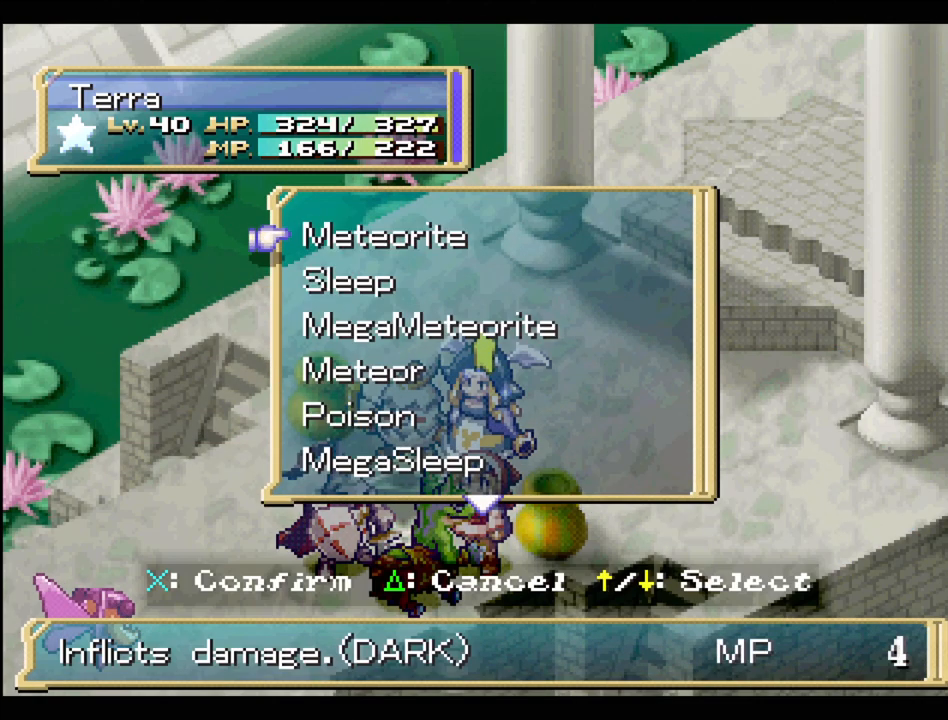
{"buttons": ["DPAD_DOWN"], "events": [[83, "DPAD_DOWN", "down"]]}
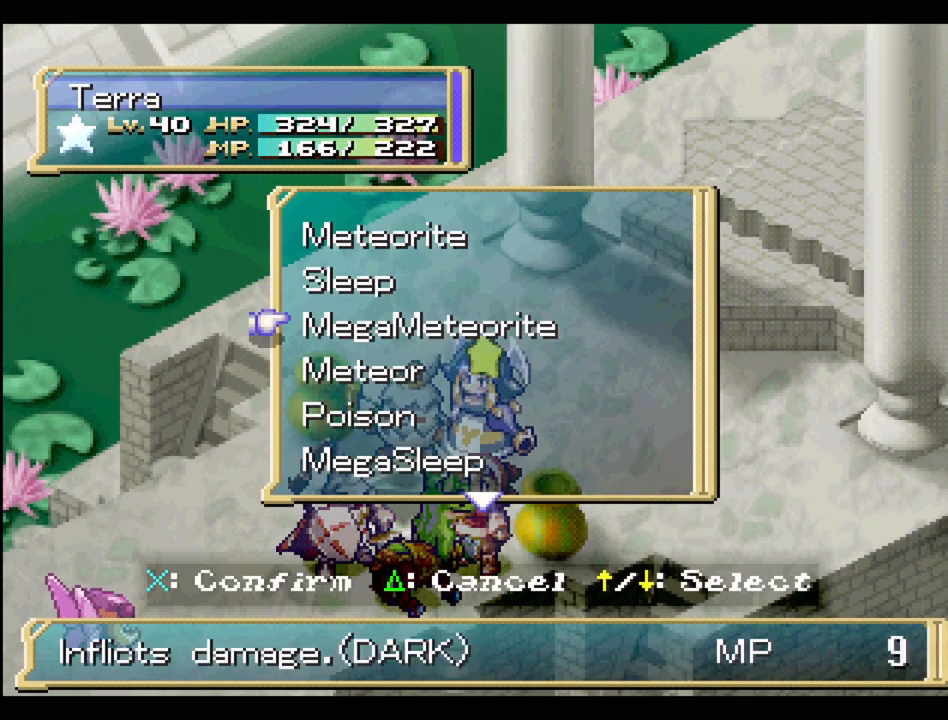
{"buttons": ["R1"], "events": [[333, "DPAD_DOWN", "up"], [450, "R1", "down"]]}
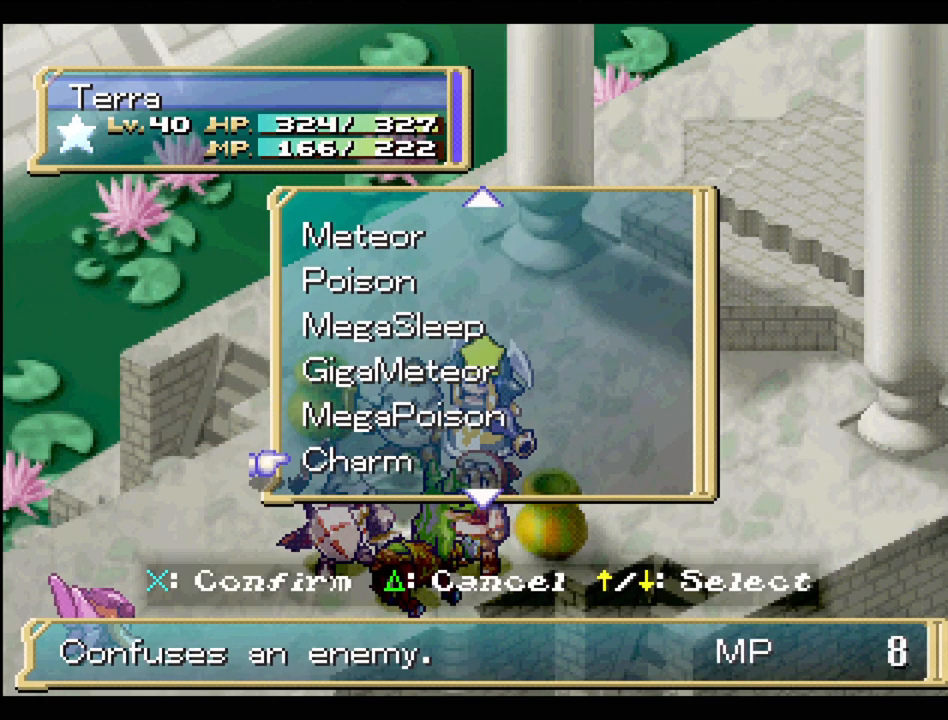
{"buttons": ["R2"], "events": [[50, "R1", "up"], [117, "R1", "down"], [200, "R1", "up"], [250, "L1", "down"], [467, "L1", "up"], [467, "R2", "down"]]}
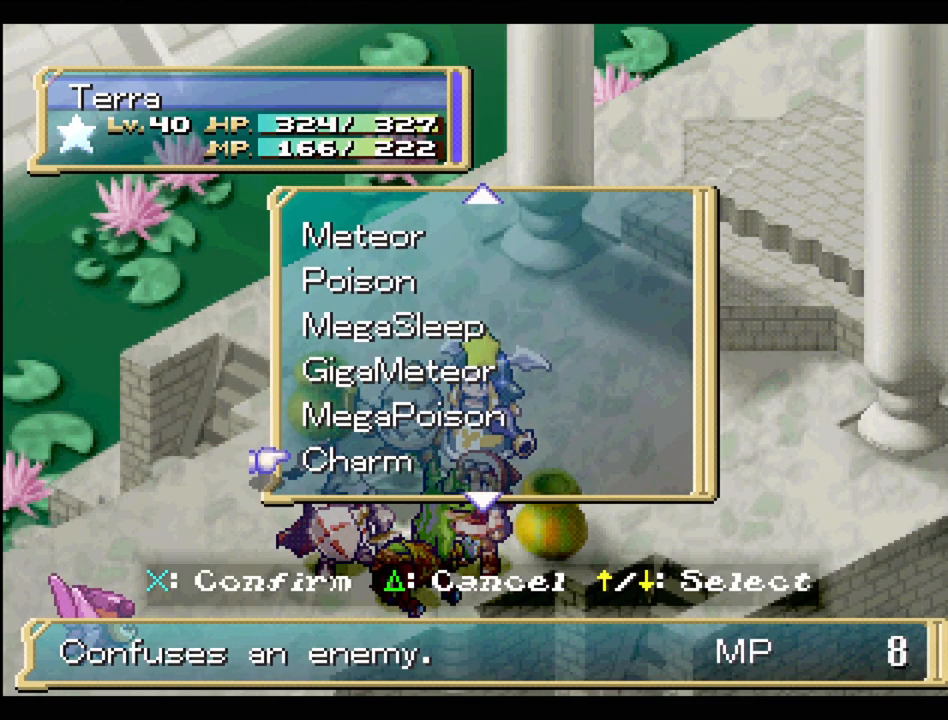
{"buttons": [], "events": [[17, "R2", "up"], [83, "L2", "down"], [183, "L2", "up"], [233, "DPAD_DOWN", "down"], [367, "DPAD_DOWN", "up"]]}
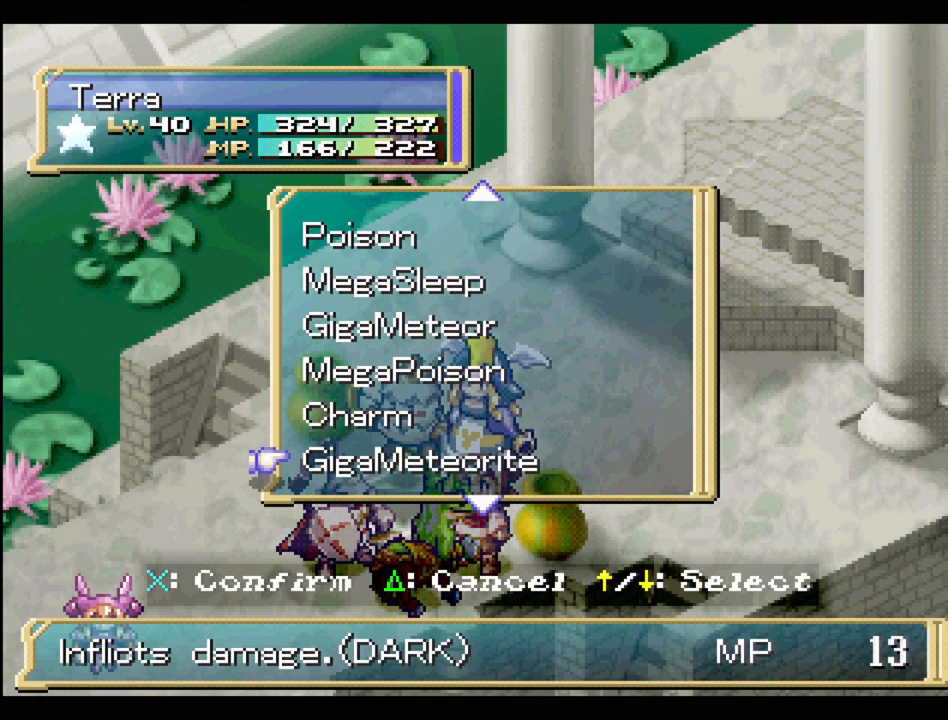
{"buttons": [], "events": [[67, "DPAD_DOWN", "down"], [133, "DPAD_DOWN", "up"], [217, "DPAD_DOWN", "down"], [333, "DPAD_DOWN", "up"]]}
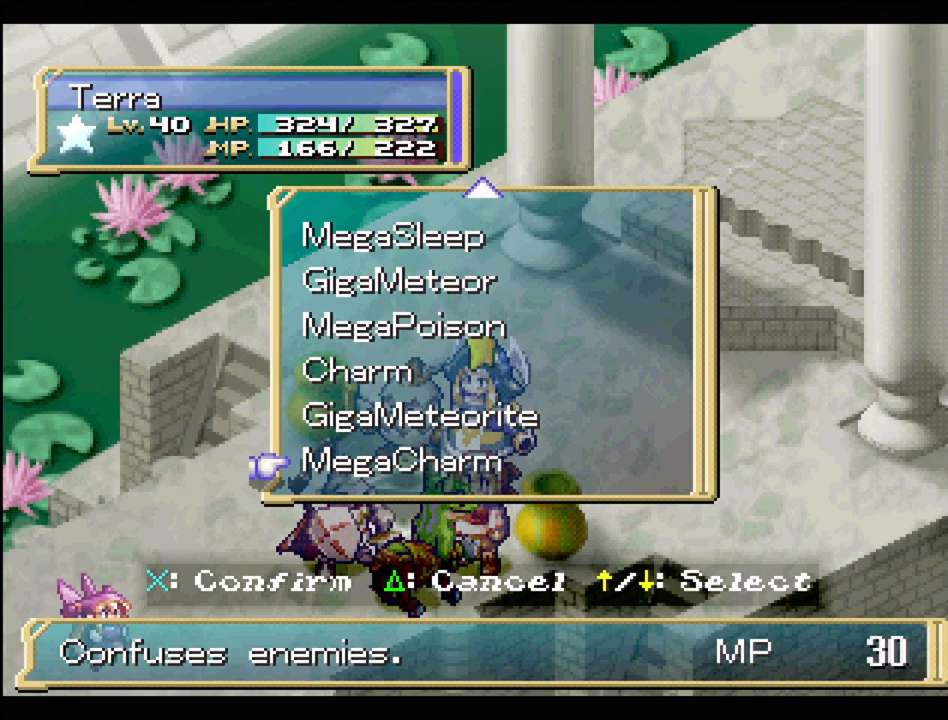
{"buttons": [], "events": [[17, "DPAD_UP", "down"], [100, "DPAD_UP", "up"], [183, "CROSS", "down"], [267, "CROSS", "up"]]}
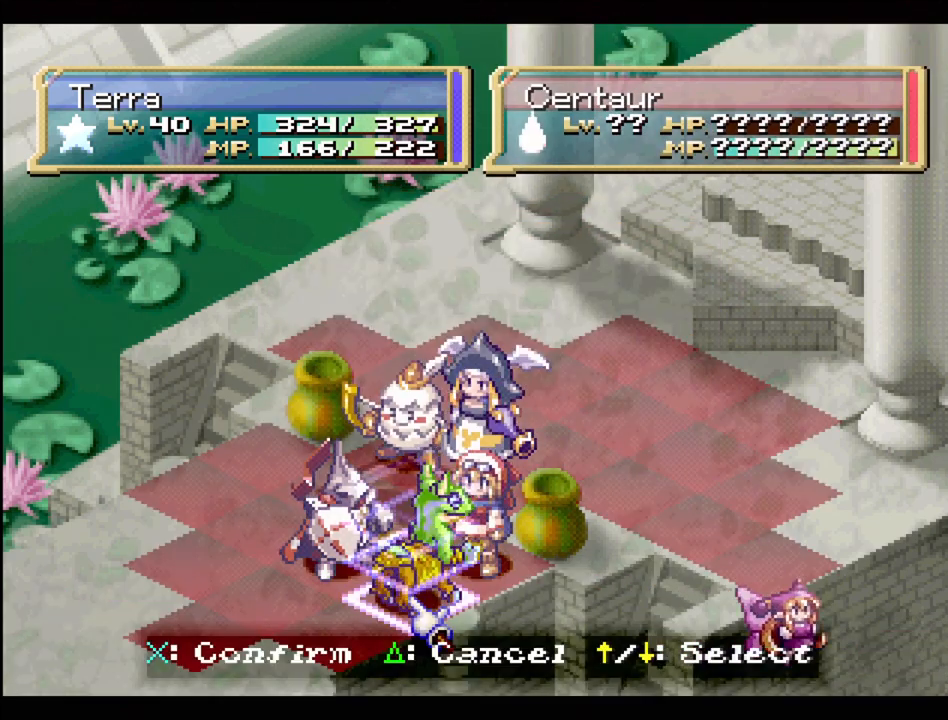
{"buttons": [], "events": [[217, "CROSS", "down"], [317, "CROSS", "up"]]}
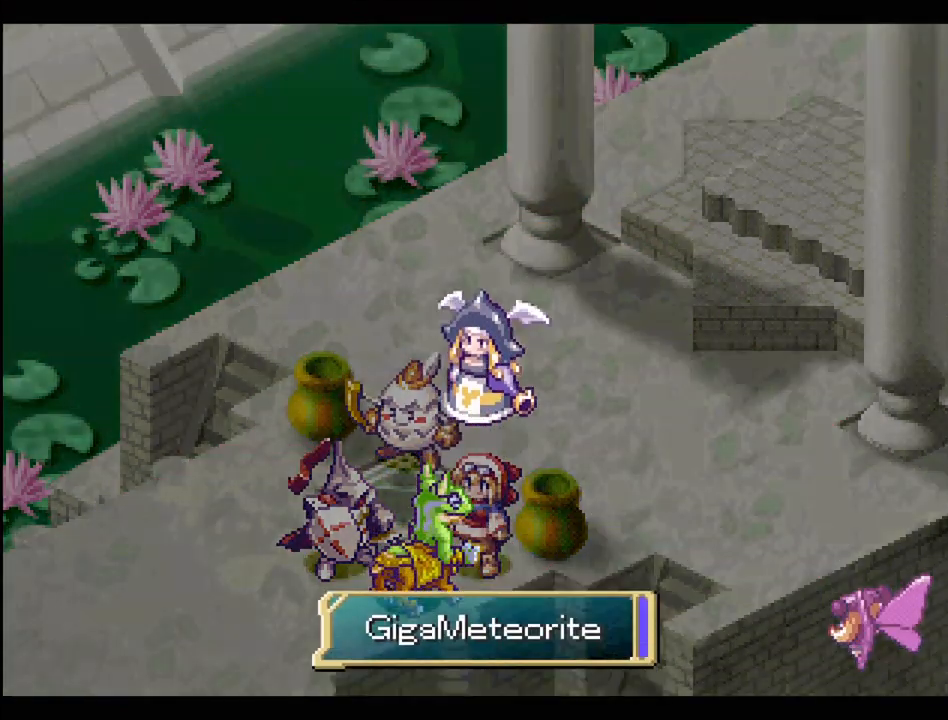
{"buttons": [], "events": []}
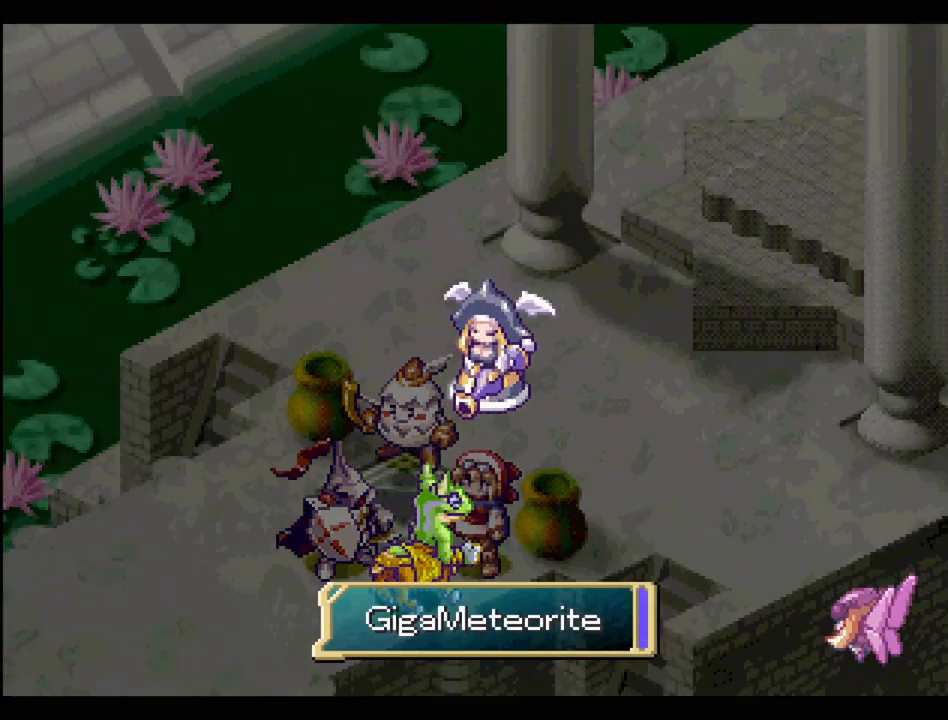
{"buttons": [], "events": [[367, "CROSS", "down"], [400, "CROSS", "up"]]}